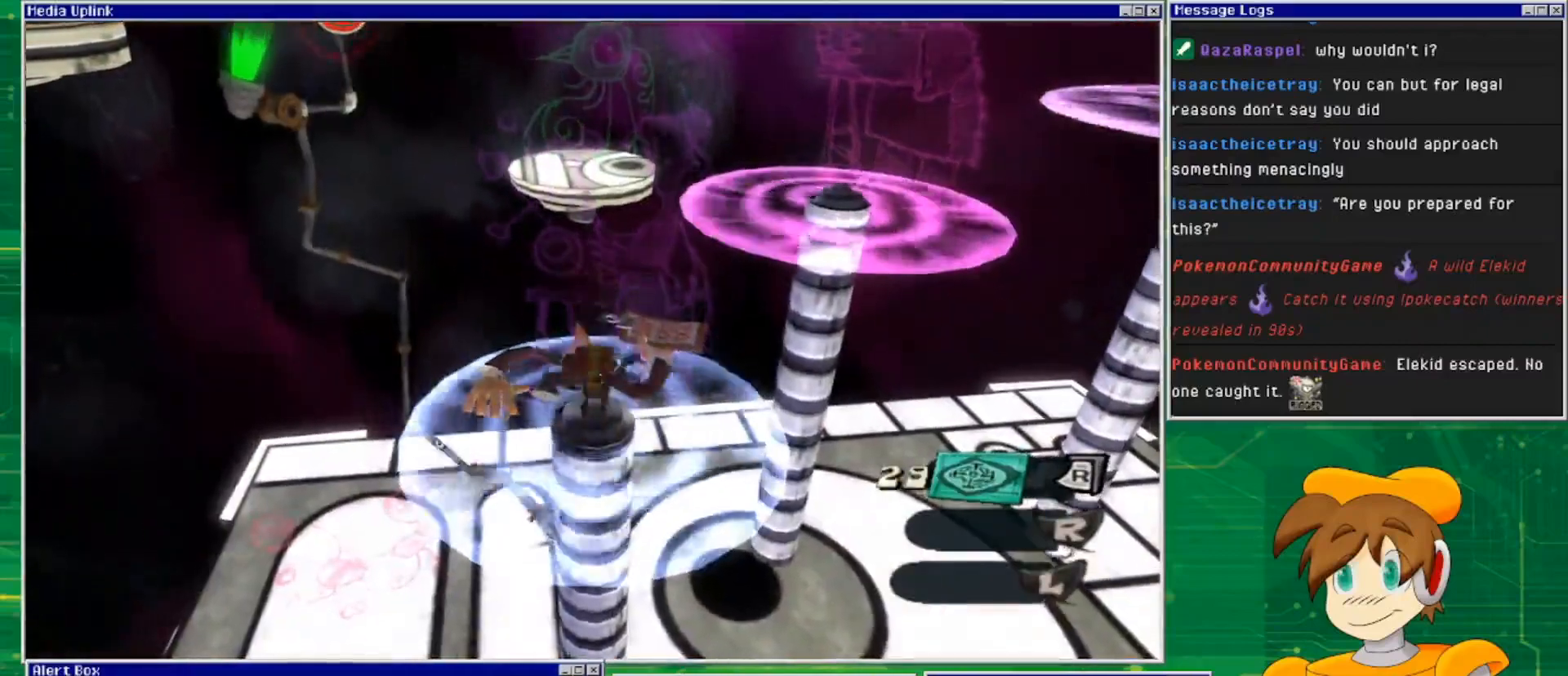
Gameplay with a controller (PlayStation layout); each line is a JSON object with the inputs held at the frame after it. "events" lists button and stick changes between this image and that frame as [ms after this image, input, new state], when the widget could be followed in between. Not read: L3 R3.
{"buttons": ["CROSS"], "left_stick": "right", "right_stick": "center", "events": [[167, "left_stick", "center"], [400, "CROSS", "down"], [500, "left_stick", "right"]]}
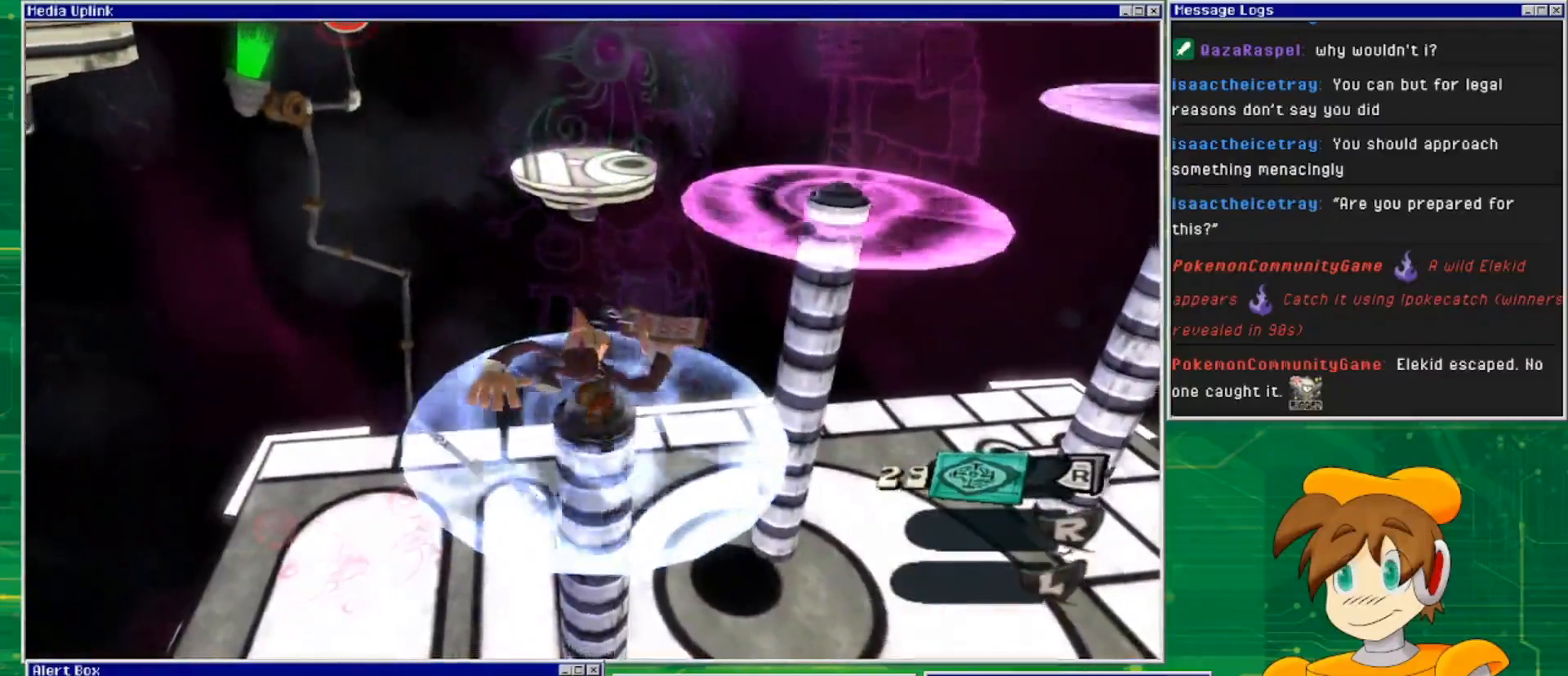
{"buttons": [], "left_stick": "down-left", "right_stick": "center", "events": [[200, "left_stick", "up"], [367, "left_stick", "up-left"], [400, "CROSS", "up"], [500, "left_stick", "down-left"]]}
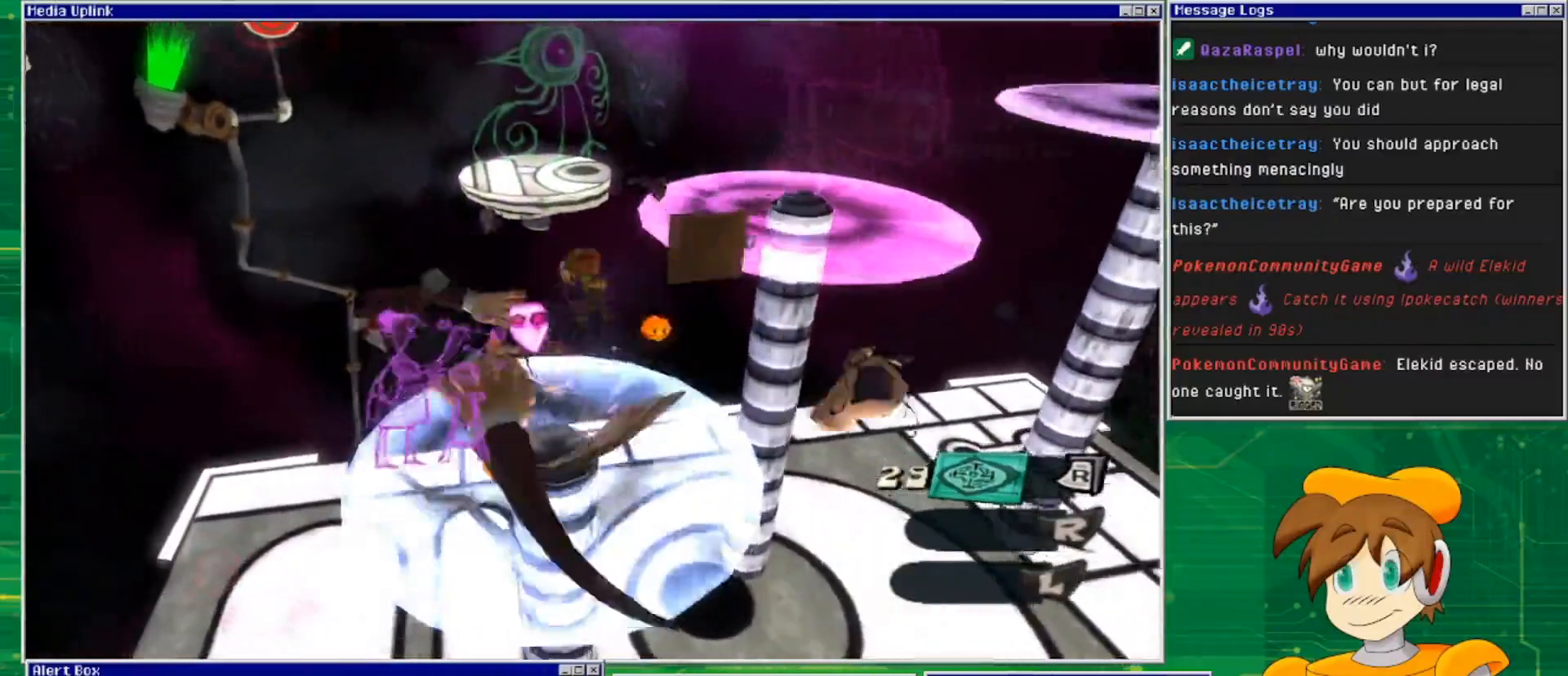
{"buttons": [], "left_stick": "down-left", "right_stick": "center", "events": [[133, "left_stick", "left"], [200, "left_stick", "down-left"]]}
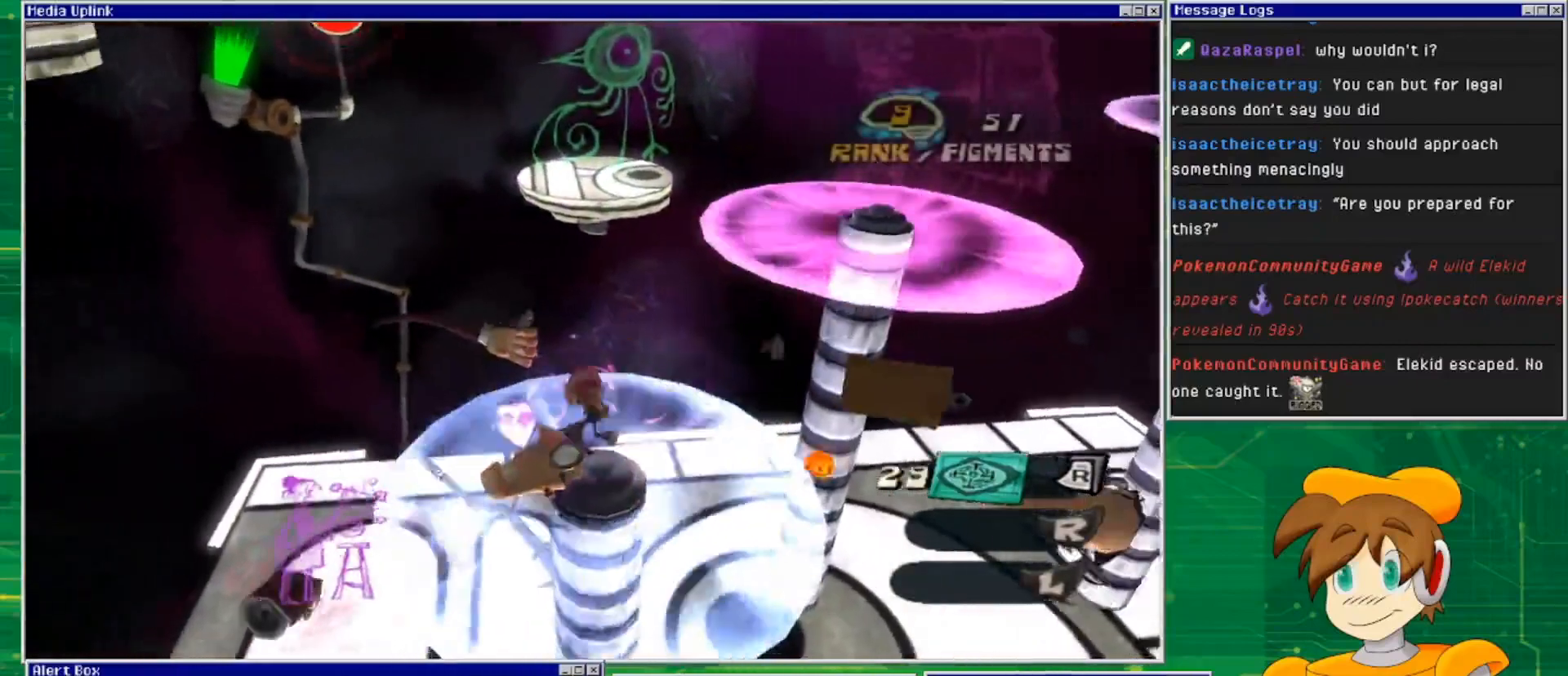
{"buttons": [], "left_stick": "down-right", "right_stick": "right", "events": [[67, "left_stick", "center"], [133, "left_stick", "left"], [200, "left_stick", "down-left"], [467, "right_stick", "right"], [500, "left_stick", "down-right"]]}
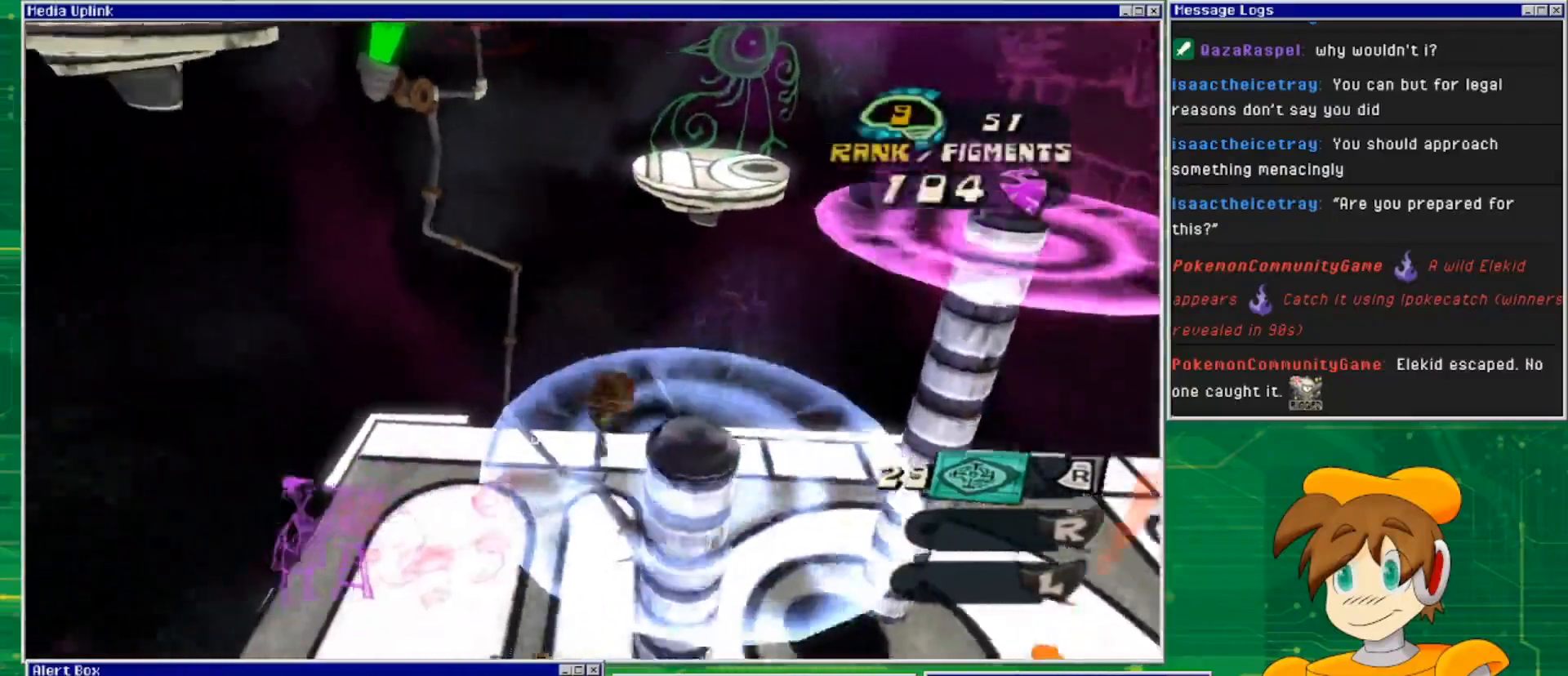
{"buttons": [], "left_stick": "up", "right_stick": "center", "events": [[133, "left_stick", "right"], [333, "left_stick", "center"], [400, "right_stick", "center"], [467, "left_stick", "up"]]}
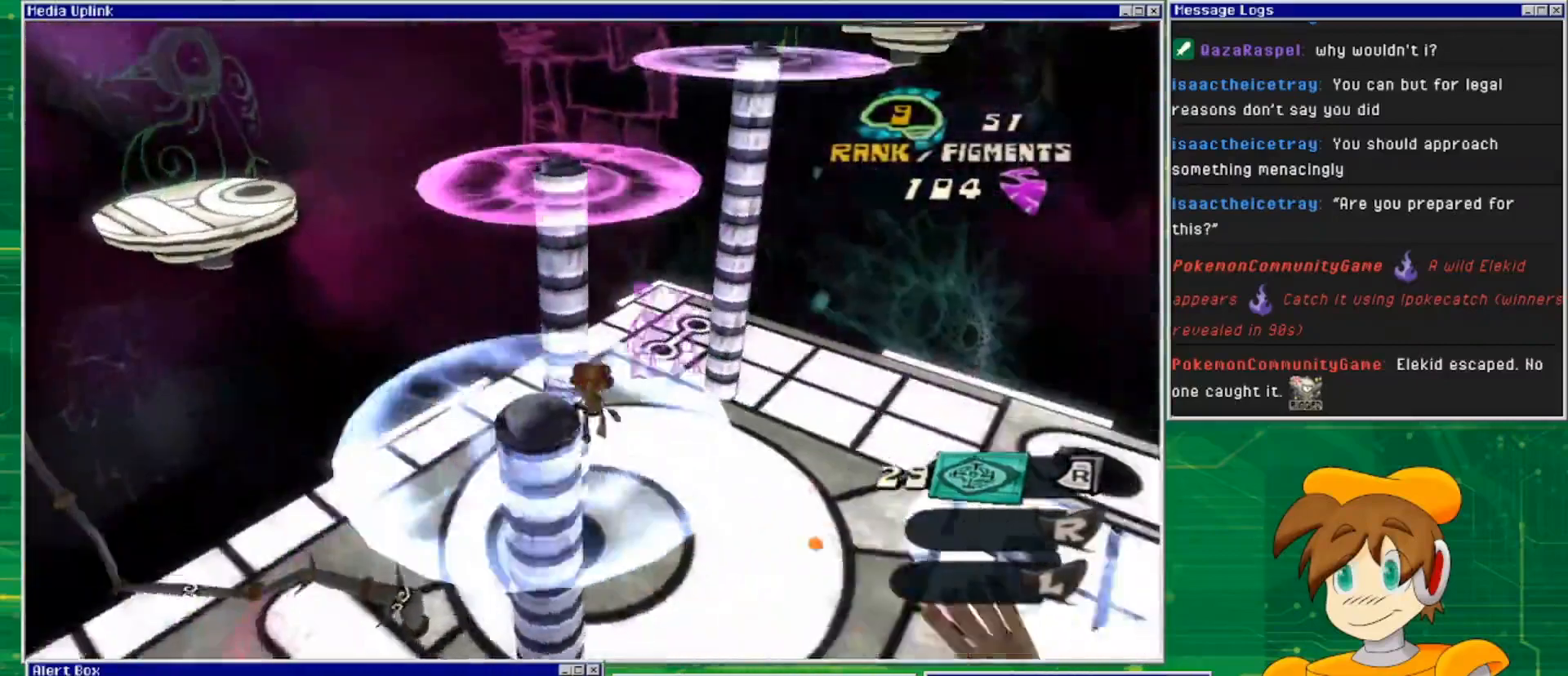
{"buttons": ["CROSS"], "left_stick": "up", "right_stick": "center", "events": [[233, "CROSS", "down"]]}
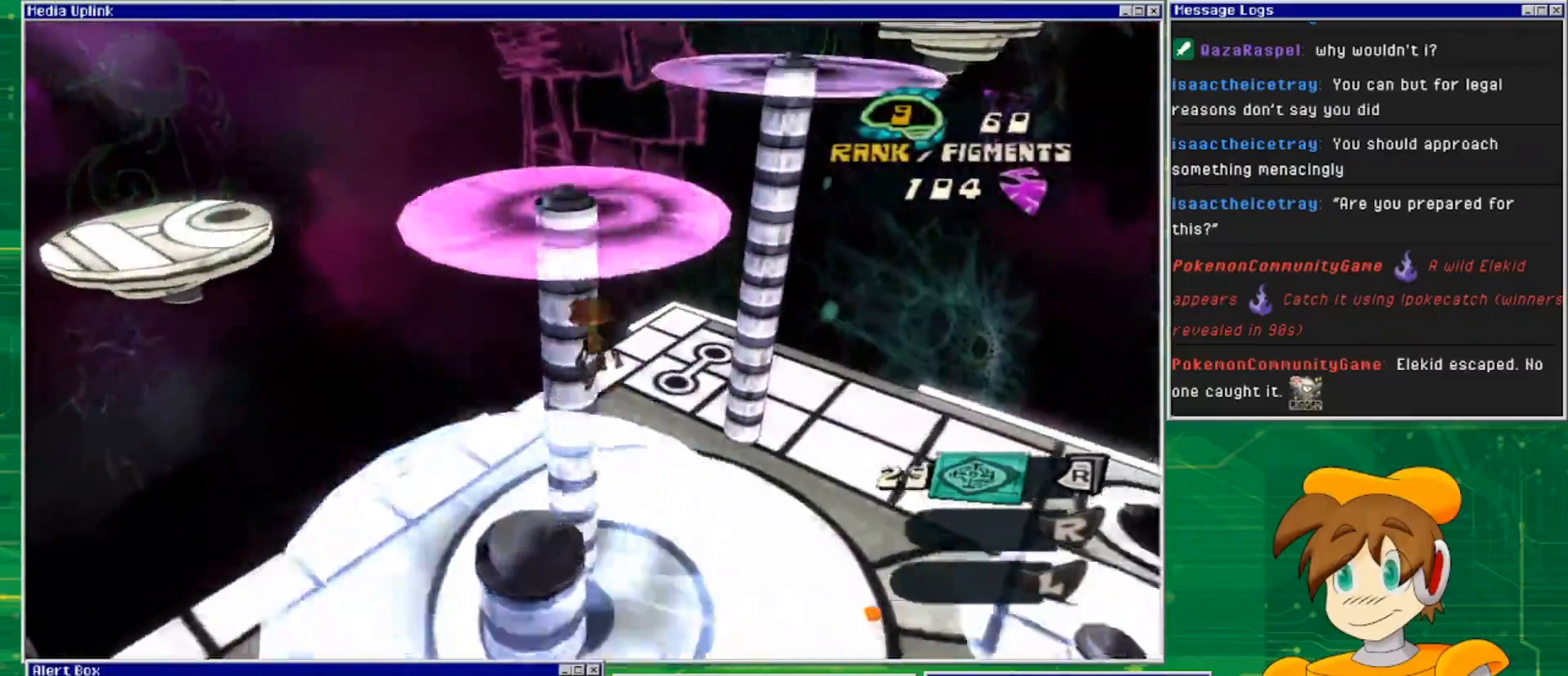
{"buttons": [], "left_stick": "up", "right_stick": "center", "events": [[367, "CROSS", "up"]]}
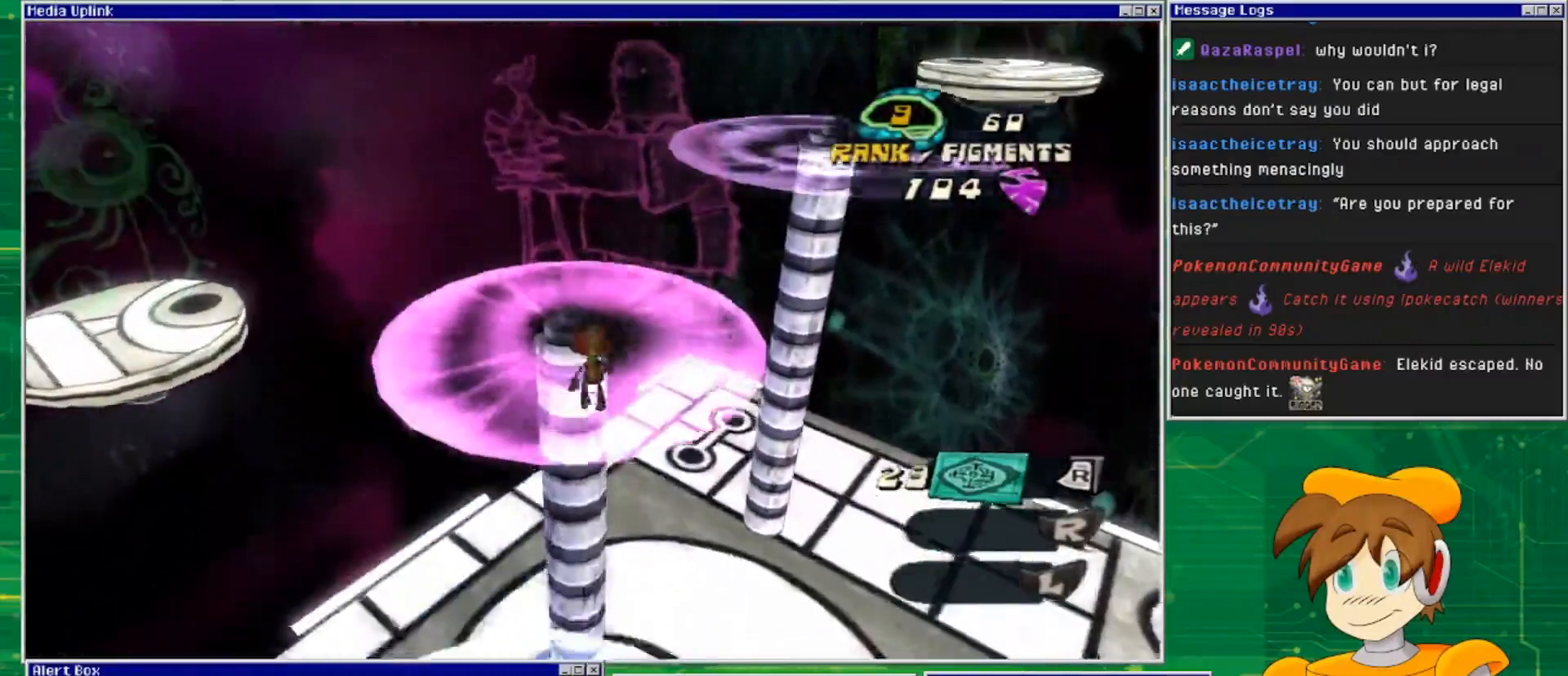
{"buttons": [], "left_stick": "center", "right_stick": "center", "events": [[333, "left_stick", "center"]]}
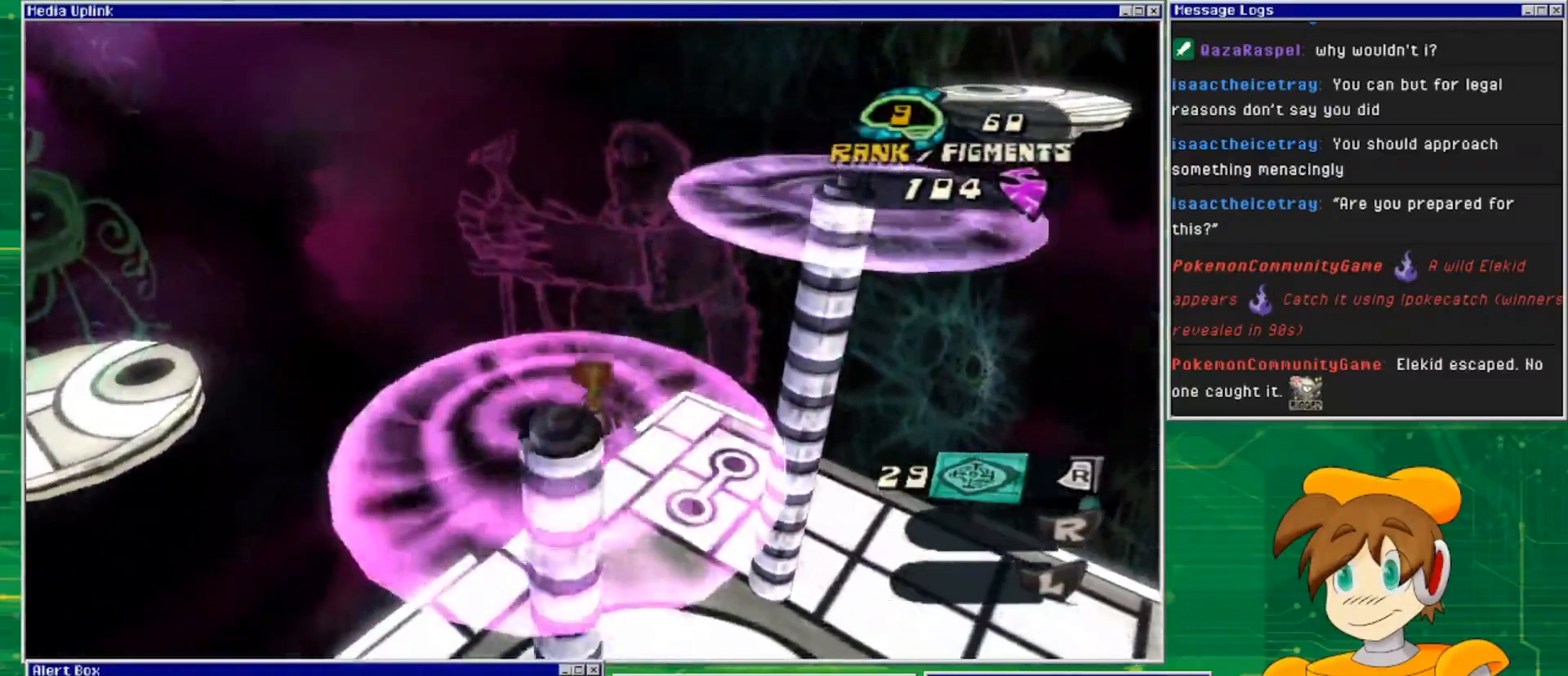
{"buttons": ["CROSS"], "left_stick": "up-right", "right_stick": "center", "events": [[67, "left_stick", "up-right"], [133, "CROSS", "down"]]}
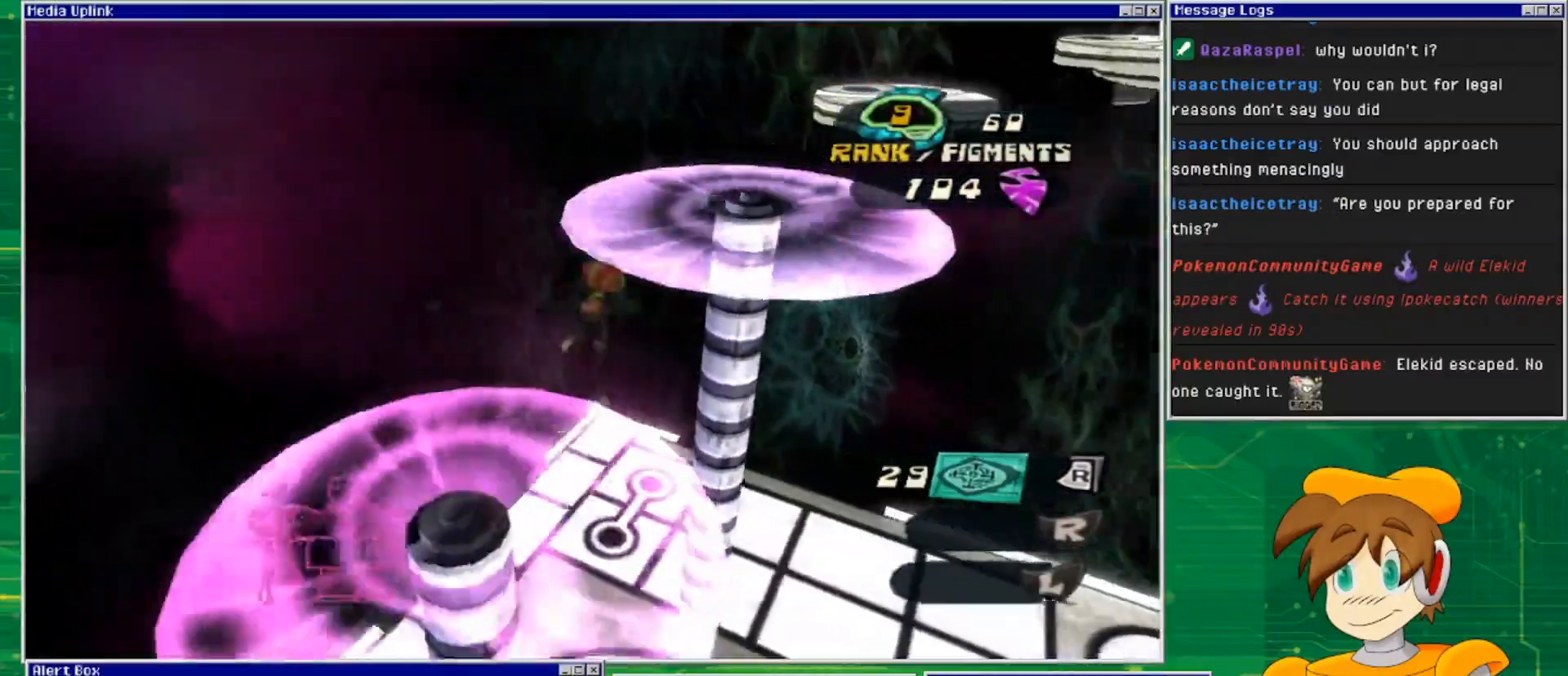
{"buttons": ["CROSS"], "left_stick": "up", "right_stick": "center", "events": [[233, "CROSS", "up"], [300, "CROSS", "down"], [467, "left_stick", "up"]]}
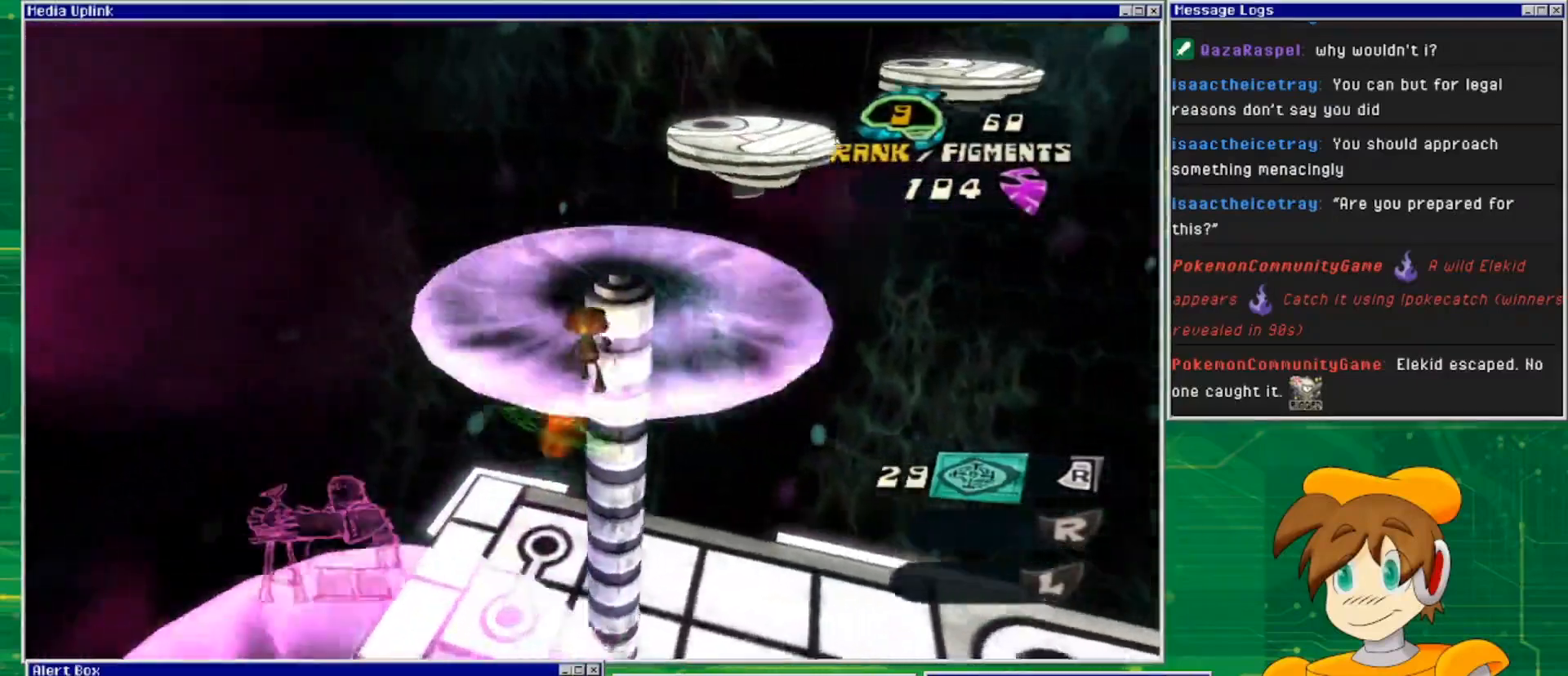
{"buttons": [], "left_stick": "up", "right_stick": "right", "events": [[267, "CROSS", "up"], [500, "right_stick", "right"]]}
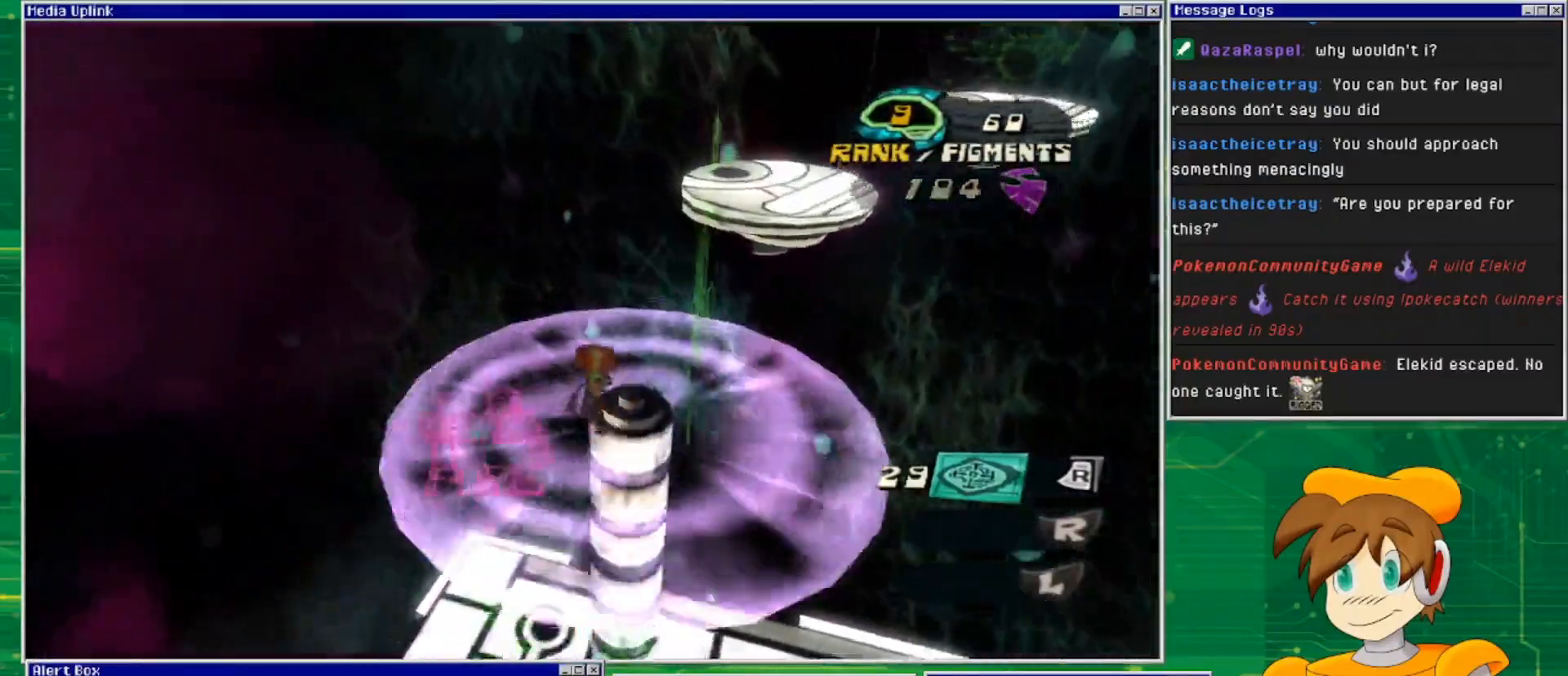
{"buttons": [], "left_stick": "down-right", "right_stick": "center", "events": [[100, "left_stick", "up-left"], [233, "left_stick", "up"], [233, "right_stick", "center"], [400, "left_stick", "down-right"]]}
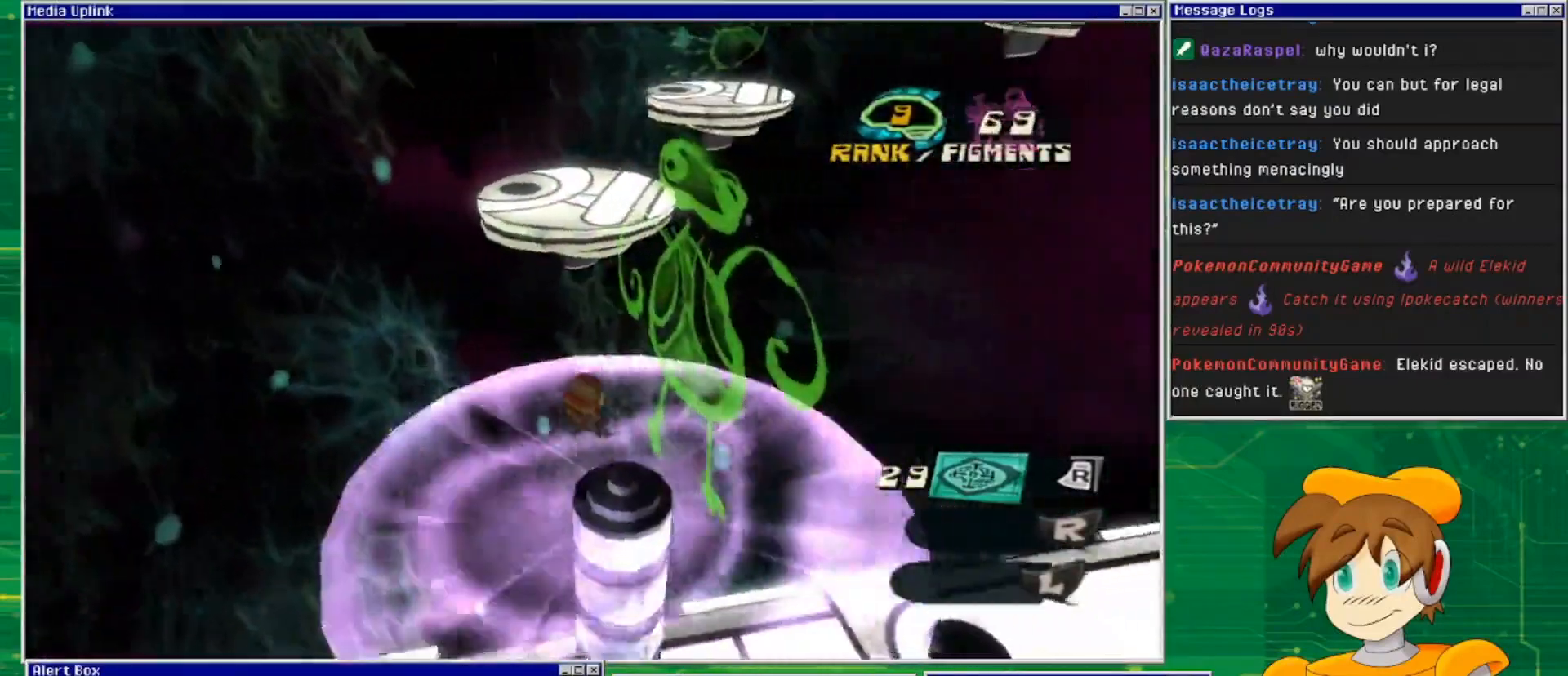
{"buttons": [], "left_stick": "center", "right_stick": "center", "events": [[67, "left_stick", "right"], [267, "left_stick", "down"], [400, "left_stick", "center"]]}
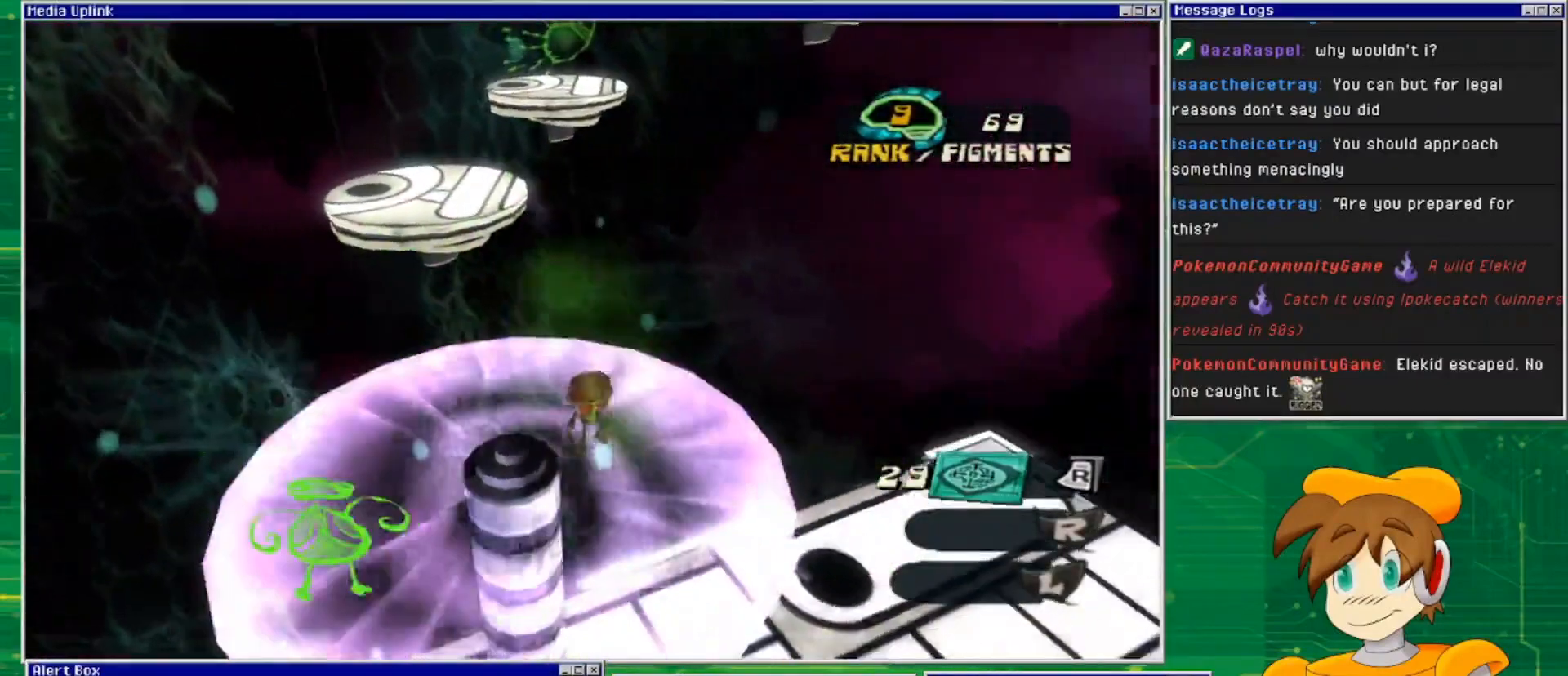
{"buttons": ["CROSS"], "left_stick": "up", "right_stick": "center", "events": [[67, "left_stick", "up-left"], [467, "CROSS", "down"], [500, "left_stick", "up"]]}
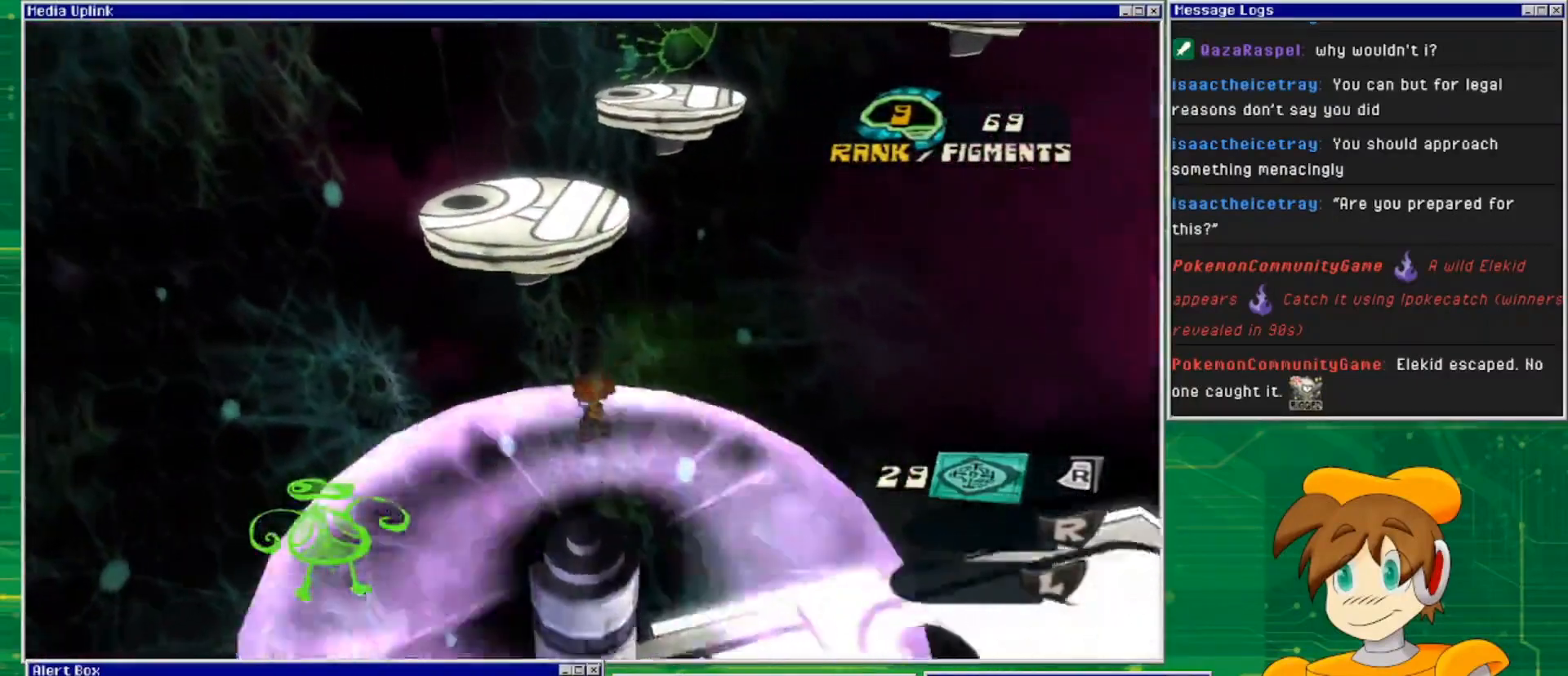
{"buttons": ["CROSS"], "left_stick": "up", "right_stick": "center", "events": []}
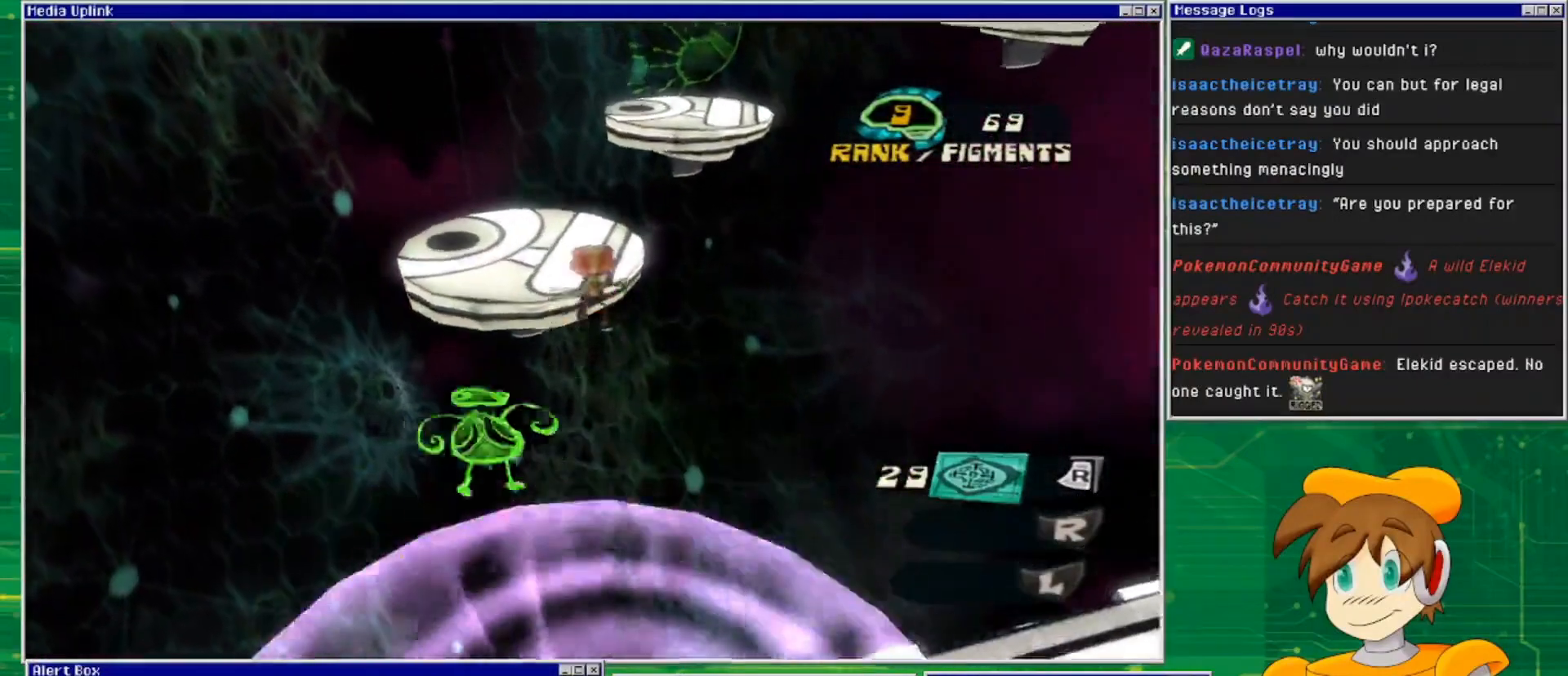
{"buttons": [], "left_stick": "up-left", "right_stick": "center", "events": [[400, "CROSS", "up"], [433, "left_stick", "up-left"]]}
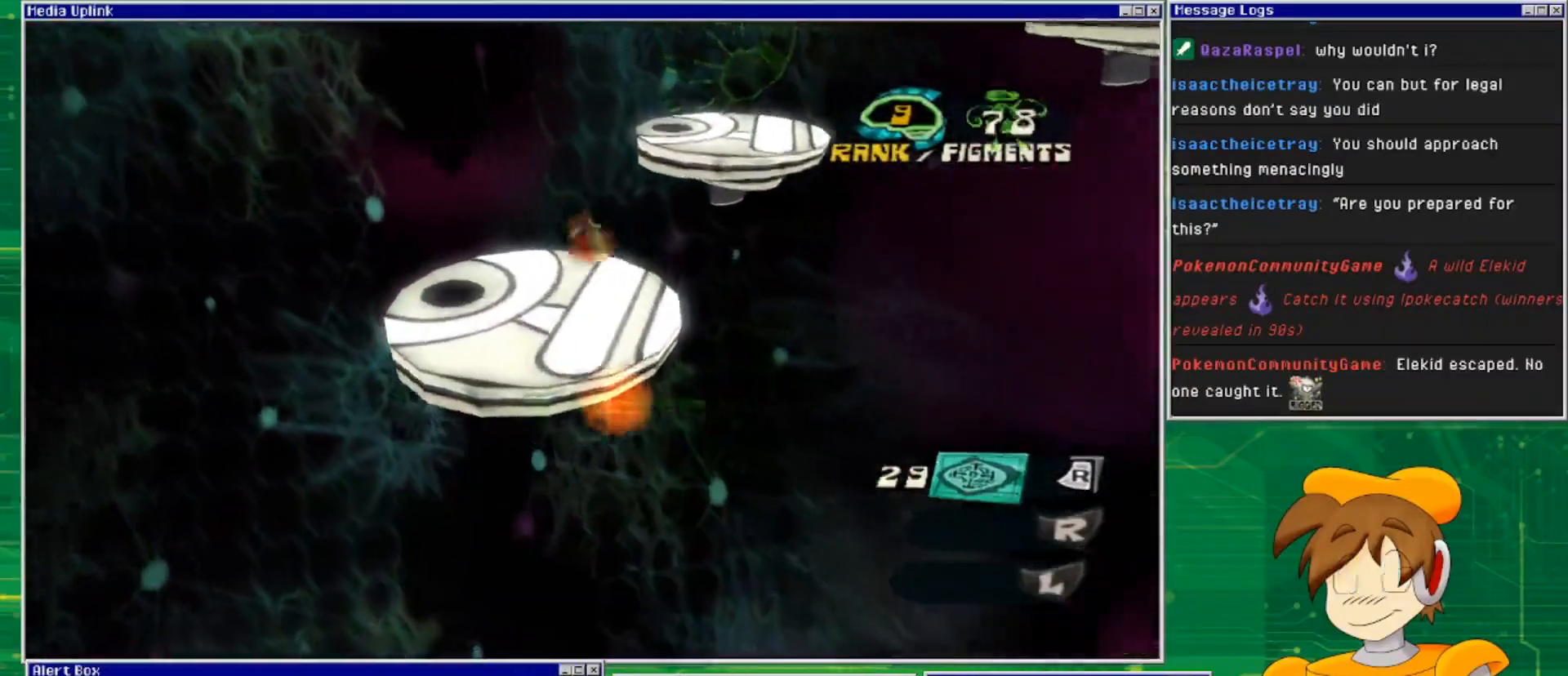
{"buttons": [], "left_stick": "center", "right_stick": "right", "events": [[200, "left_stick", "center"], [267, "right_stick", "right"]]}
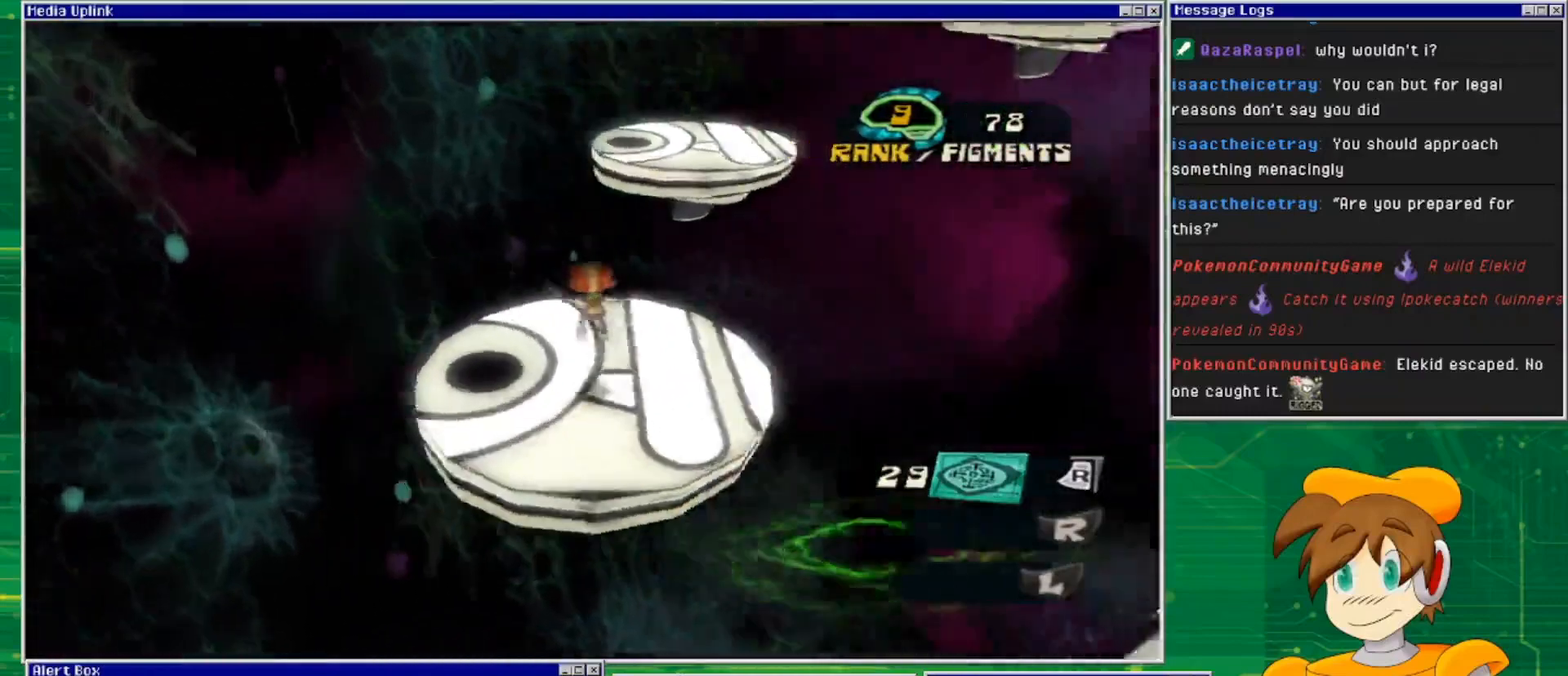
{"buttons": ["CROSS"], "left_stick": "up", "right_stick": "center", "events": [[133, "right_stick", "center"], [300, "left_stick", "up"], [467, "CROSS", "down"]]}
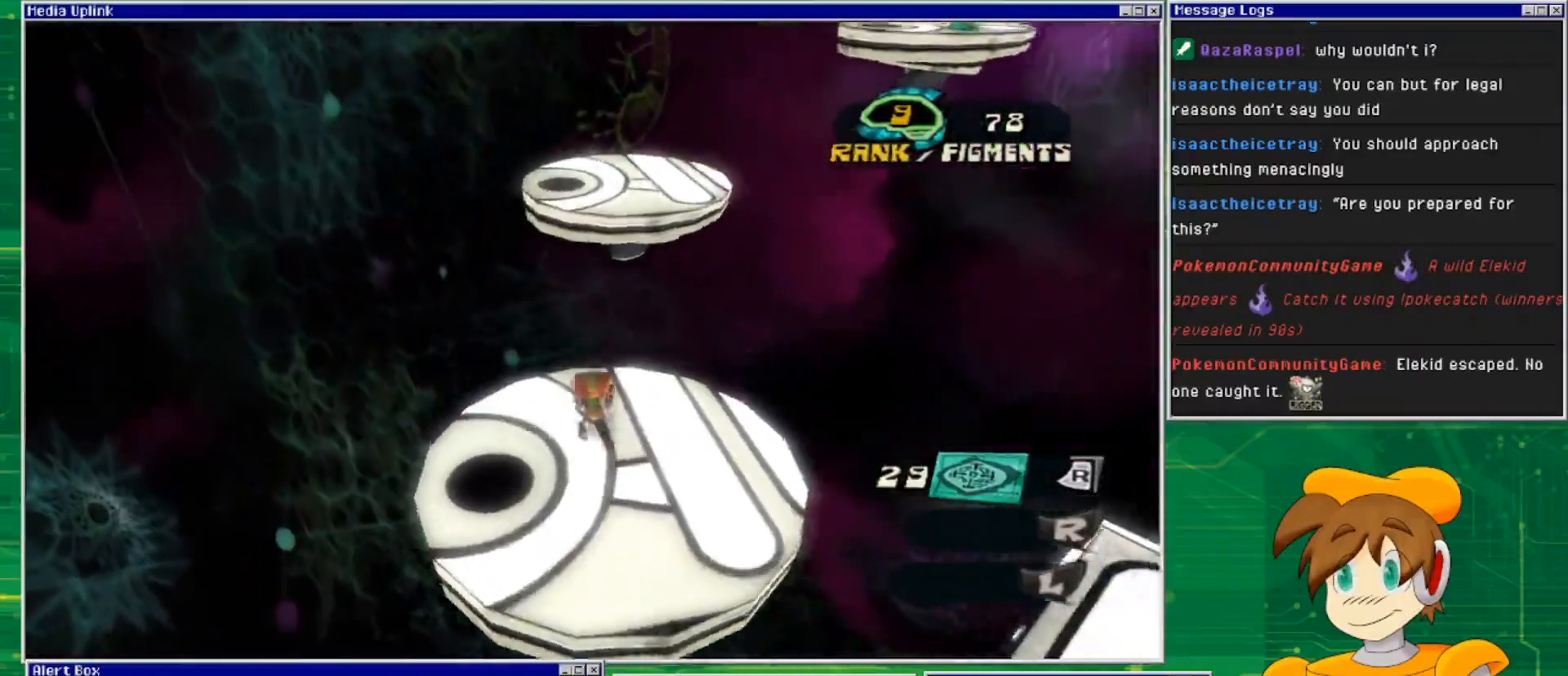
{"buttons": ["CROSS"], "left_stick": "up", "right_stick": "center", "events": []}
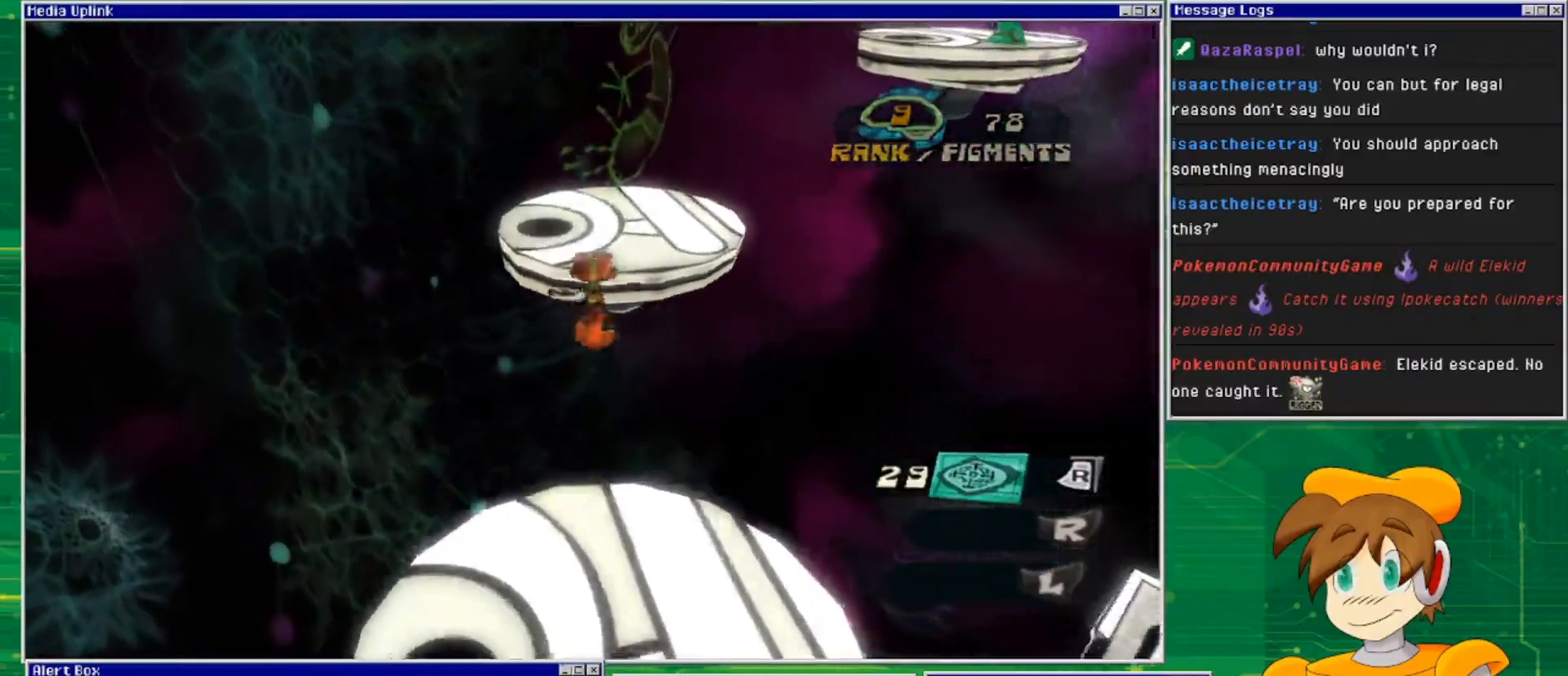
{"buttons": ["CROSS"], "left_stick": "up", "right_stick": "center", "events": []}
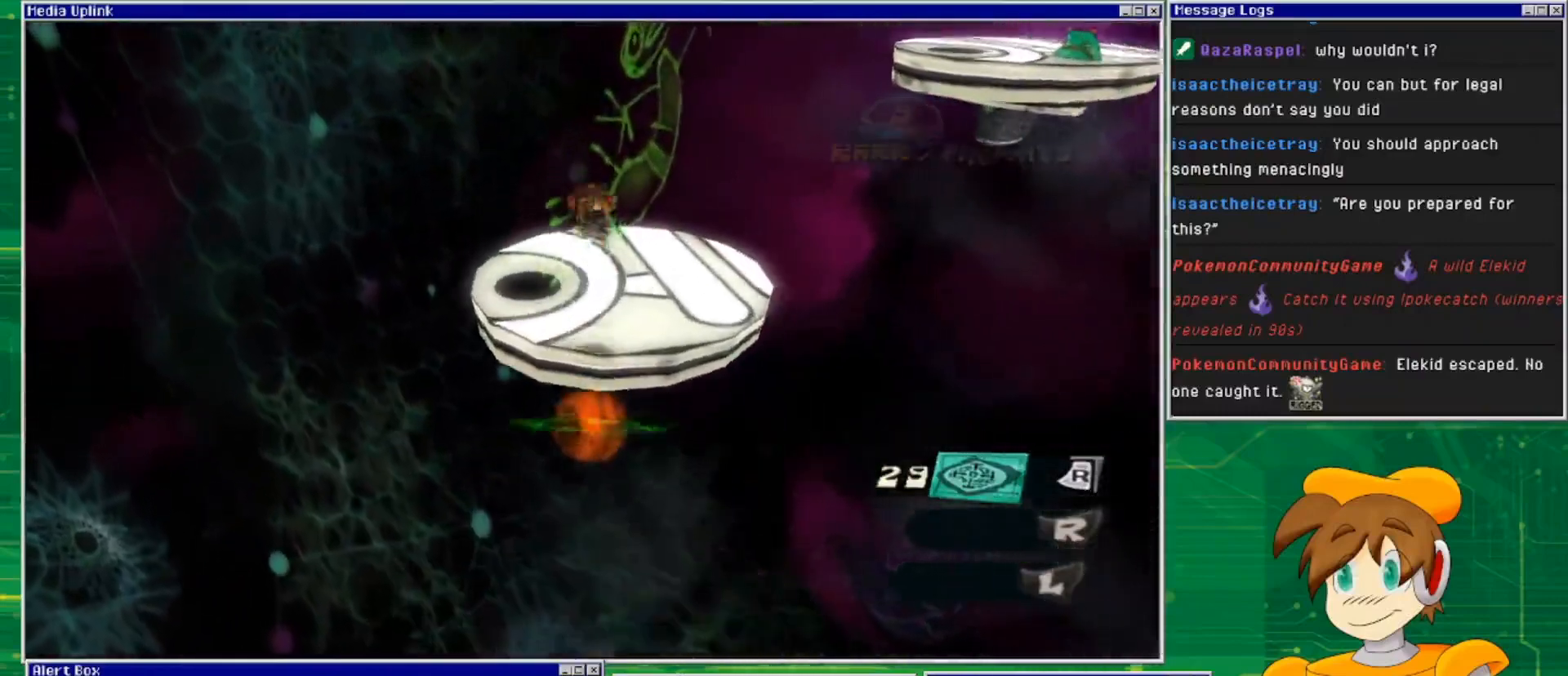
{"buttons": [], "left_stick": "center", "right_stick": "right", "events": [[67, "CROSS", "up"], [333, "left_stick", "center"], [367, "right_stick", "right"]]}
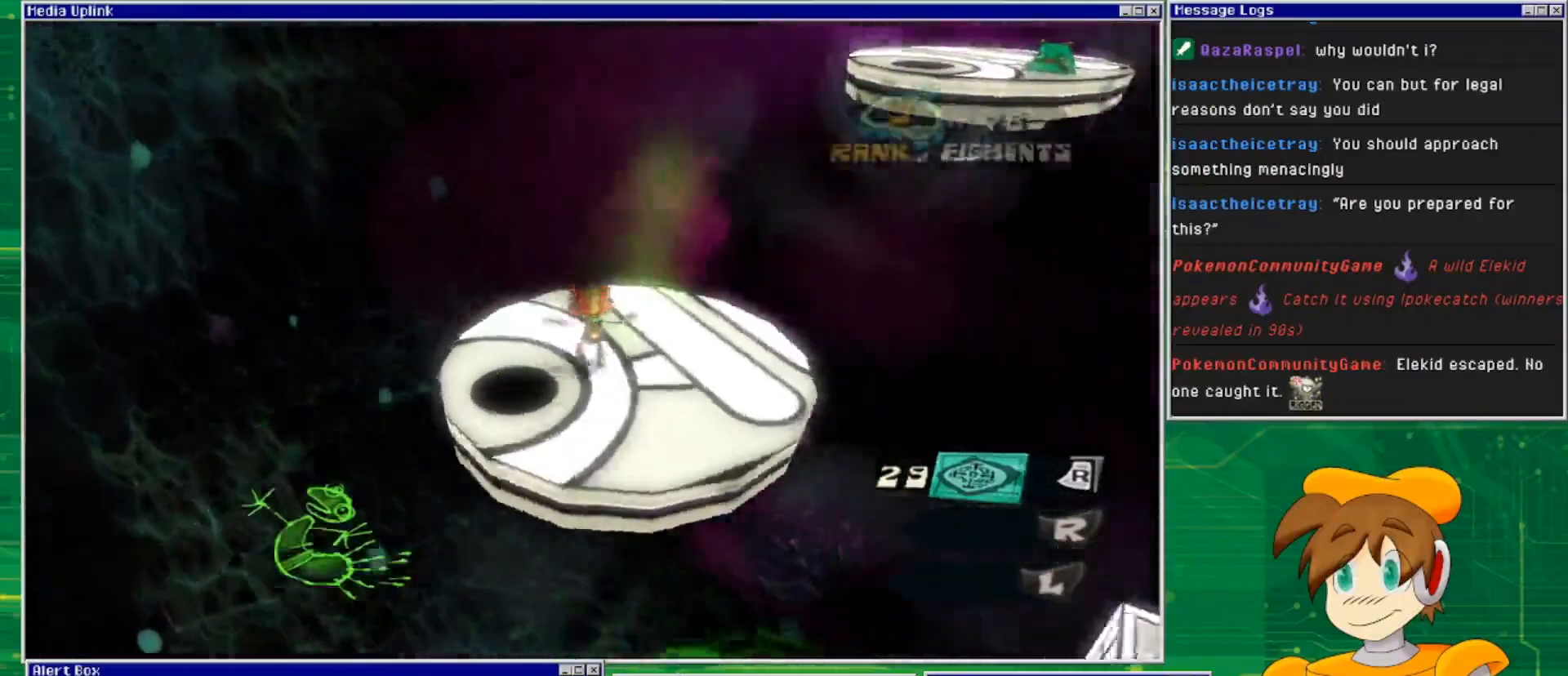
{"buttons": [], "left_stick": "up", "right_stick": "center", "events": [[400, "right_stick", "center"], [500, "left_stick", "up"]]}
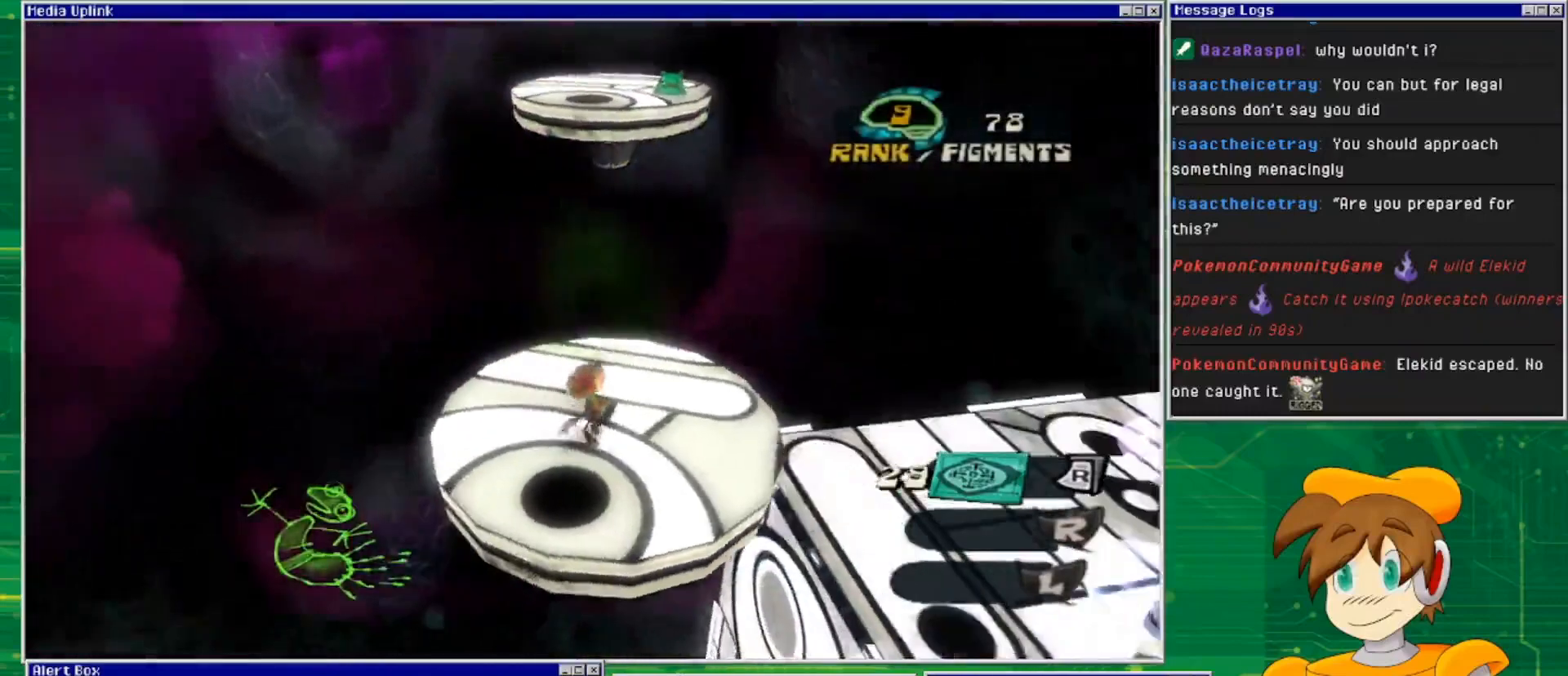
{"buttons": ["CROSS"], "left_stick": "up", "right_stick": "center", "events": [[333, "CROSS", "down"]]}
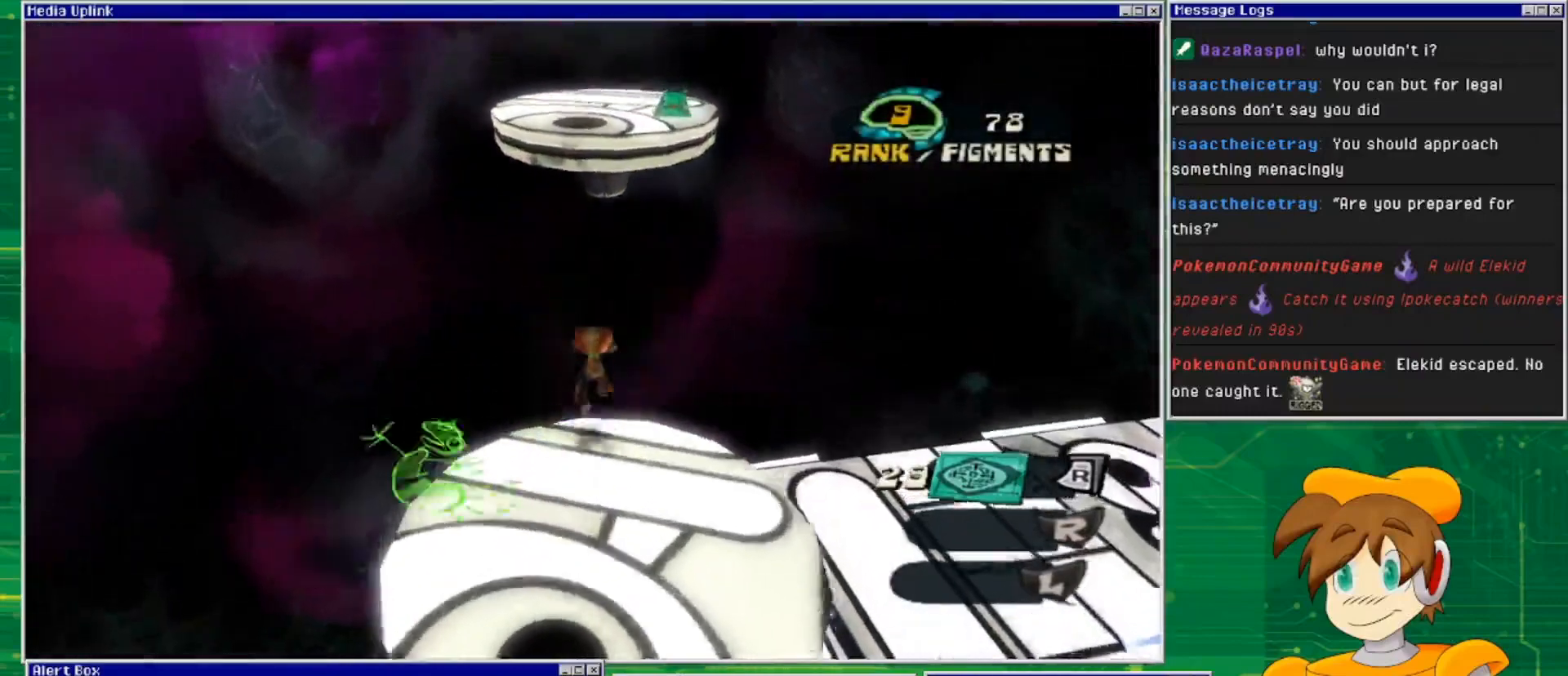
{"buttons": ["CROSS"], "left_stick": "up", "right_stick": "center", "events": [[367, "CROSS", "up"], [467, "CROSS", "down"]]}
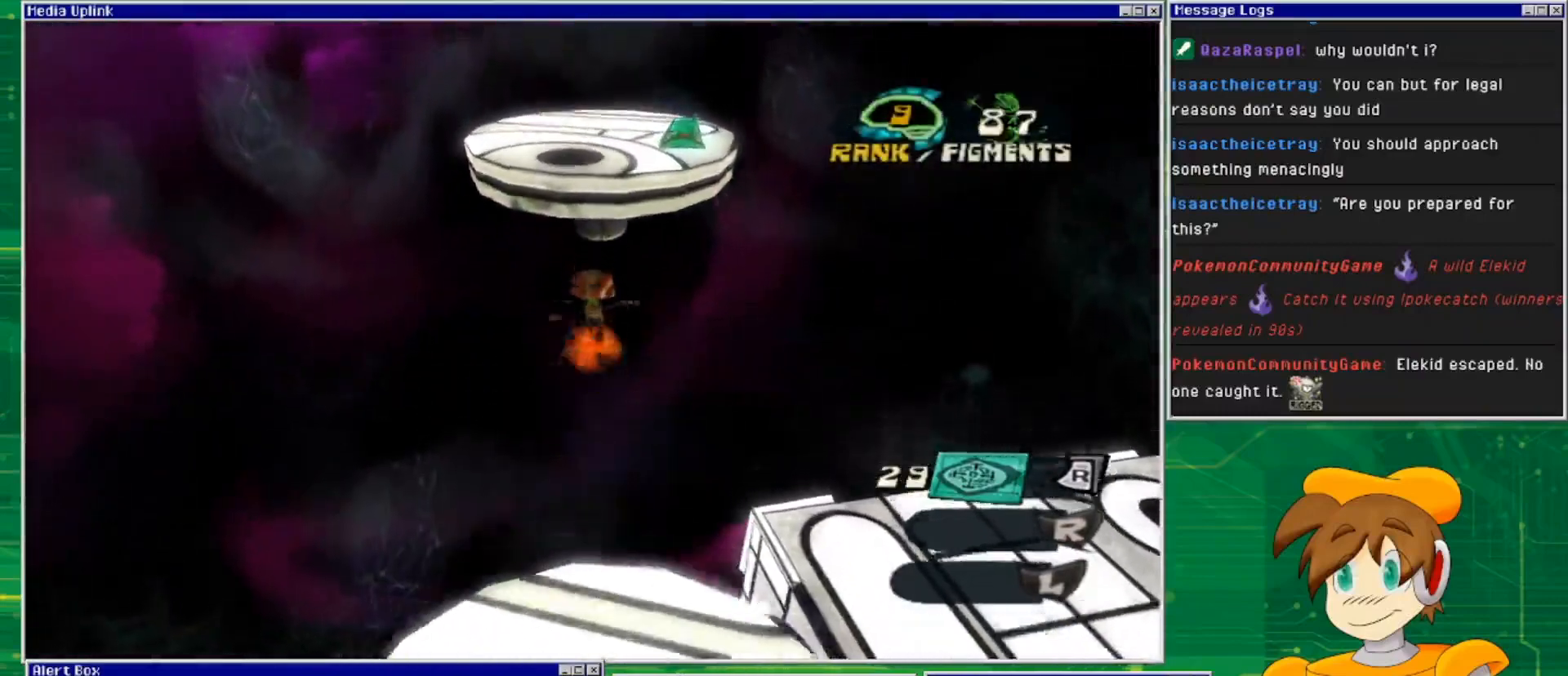
{"buttons": ["CROSS"], "left_stick": "up", "right_stick": "center", "events": []}
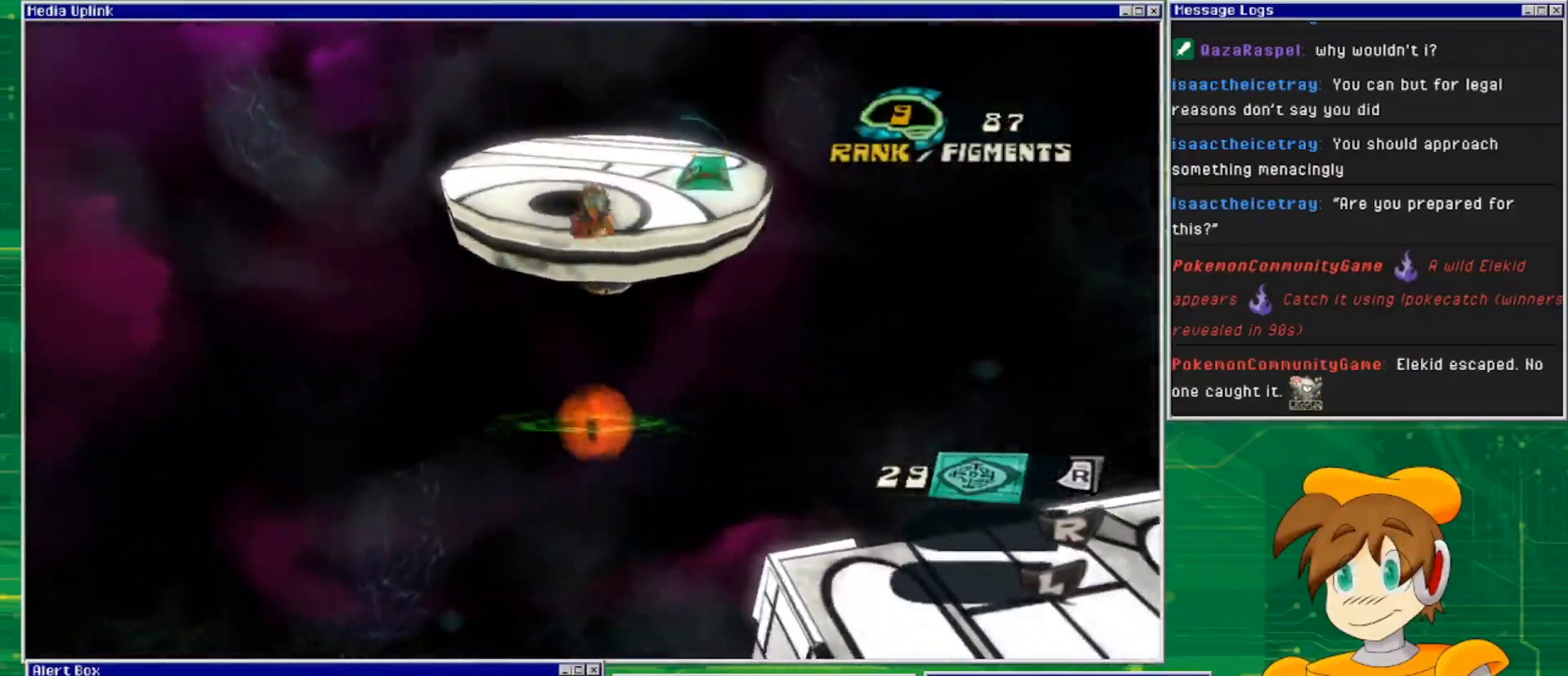
{"buttons": ["CROSS"], "left_stick": "up", "right_stick": "center", "events": [[333, "CROSS", "up"], [433, "CROSS", "down"]]}
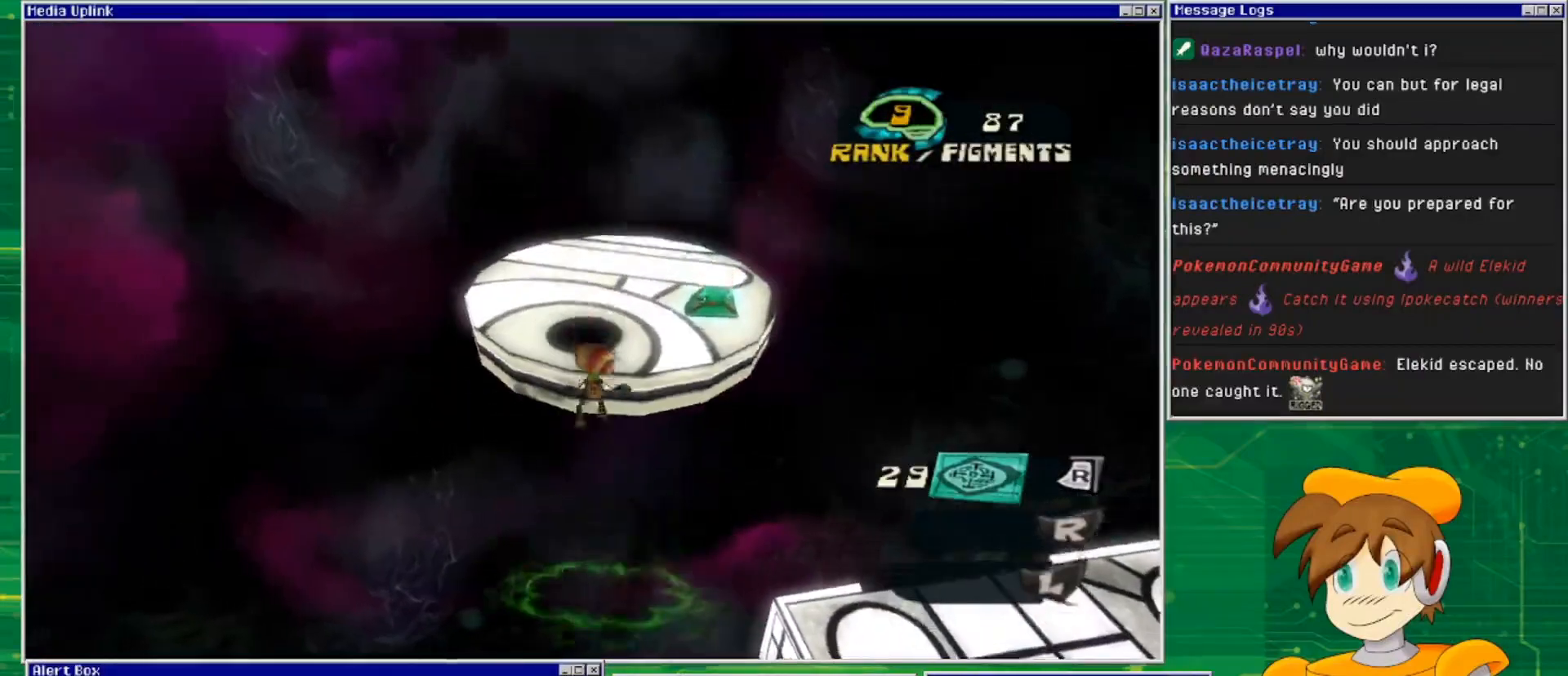
{"buttons": [], "left_stick": "up-right", "right_stick": "center", "events": [[233, "CROSS", "up"], [467, "left_stick", "up-right"]]}
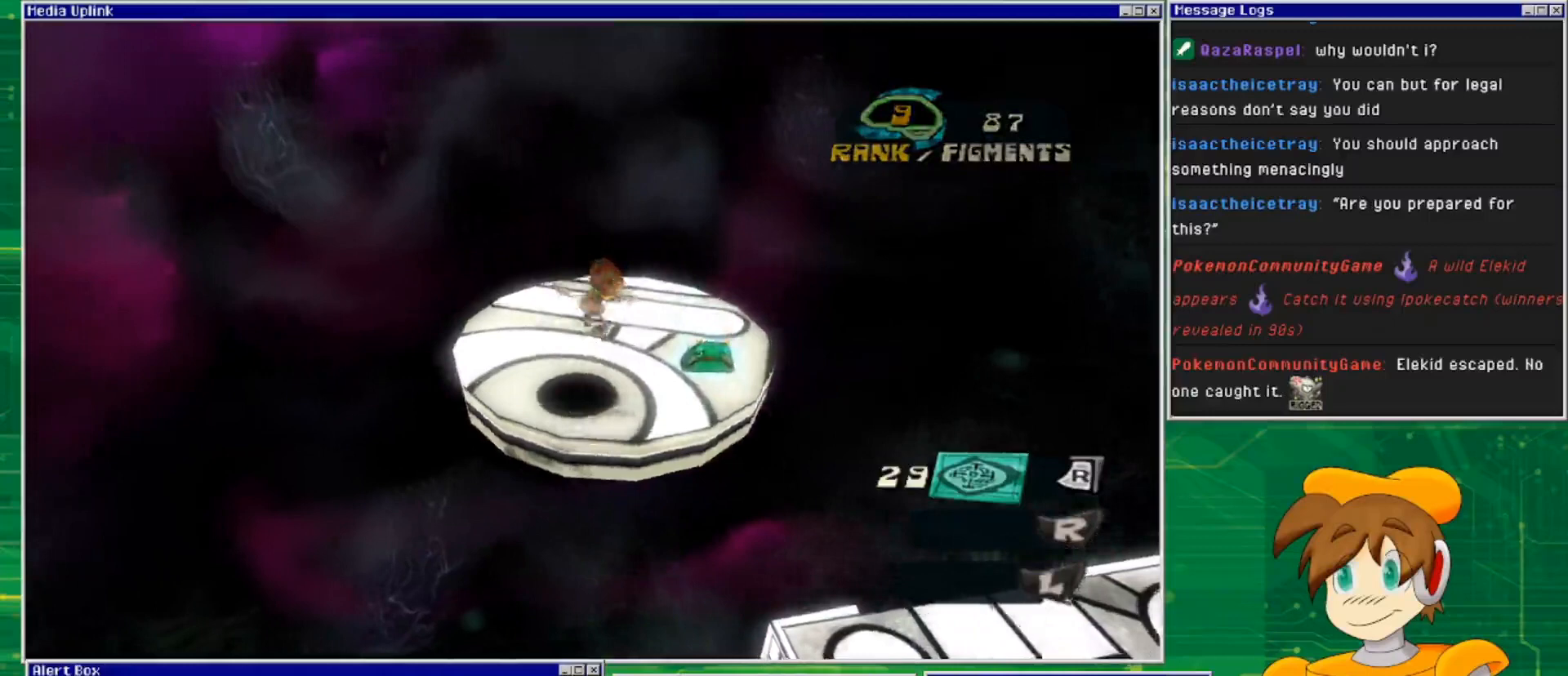
{"buttons": [], "left_stick": "center", "right_stick": "center", "events": [[200, "left_stick", "right"], [300, "left_stick", "center"]]}